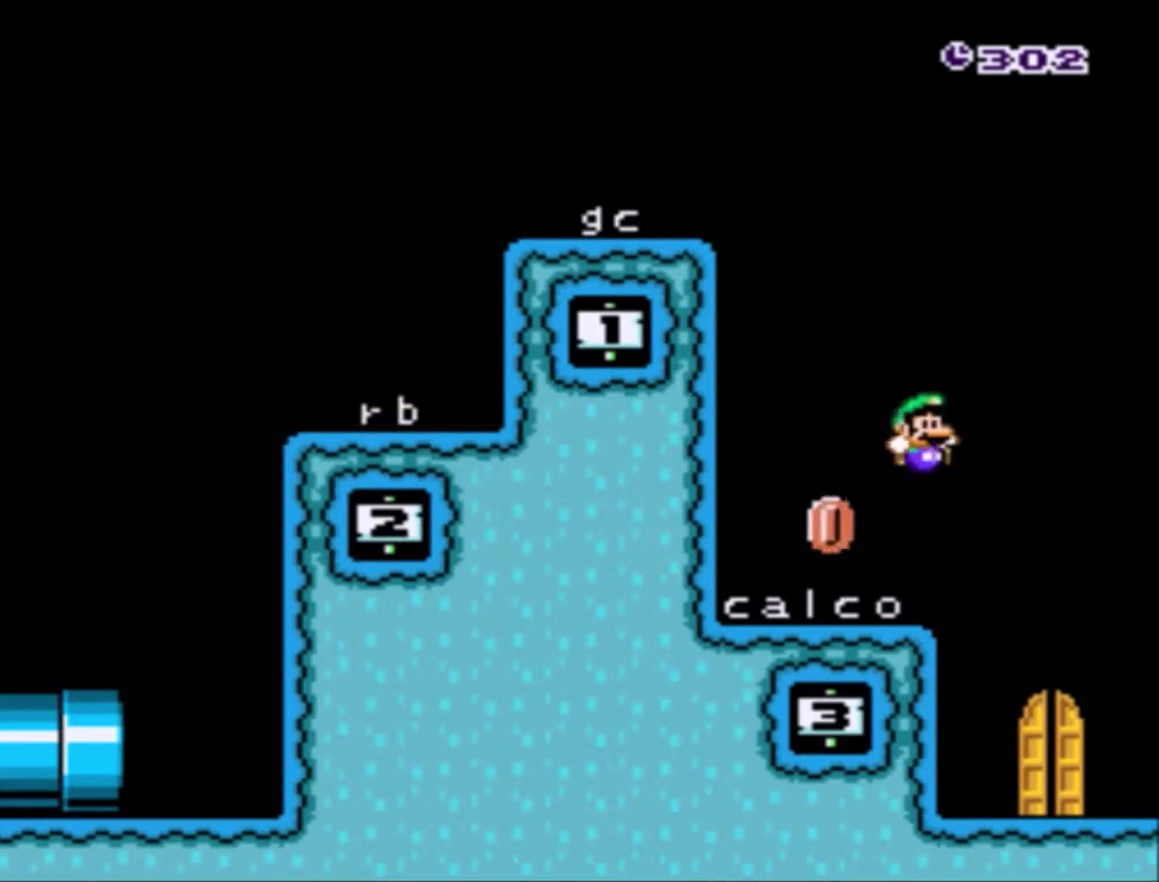
Gameplay with a controller (Nintendo layout); each line is a JSON object with the inputs held at the frame after it. "events" lists button and stick changes between this image and that frame as [ms after this image, input, new state], when the widget could be followed in between. Not read: L3 R3.
{"buttons": ["Y", "DPAD_UP"], "events": [[133, "DPAD_LEFT", "down"], [367, "DPAD_LEFT", "up"], [467, "DPAD_UP", "down"]]}
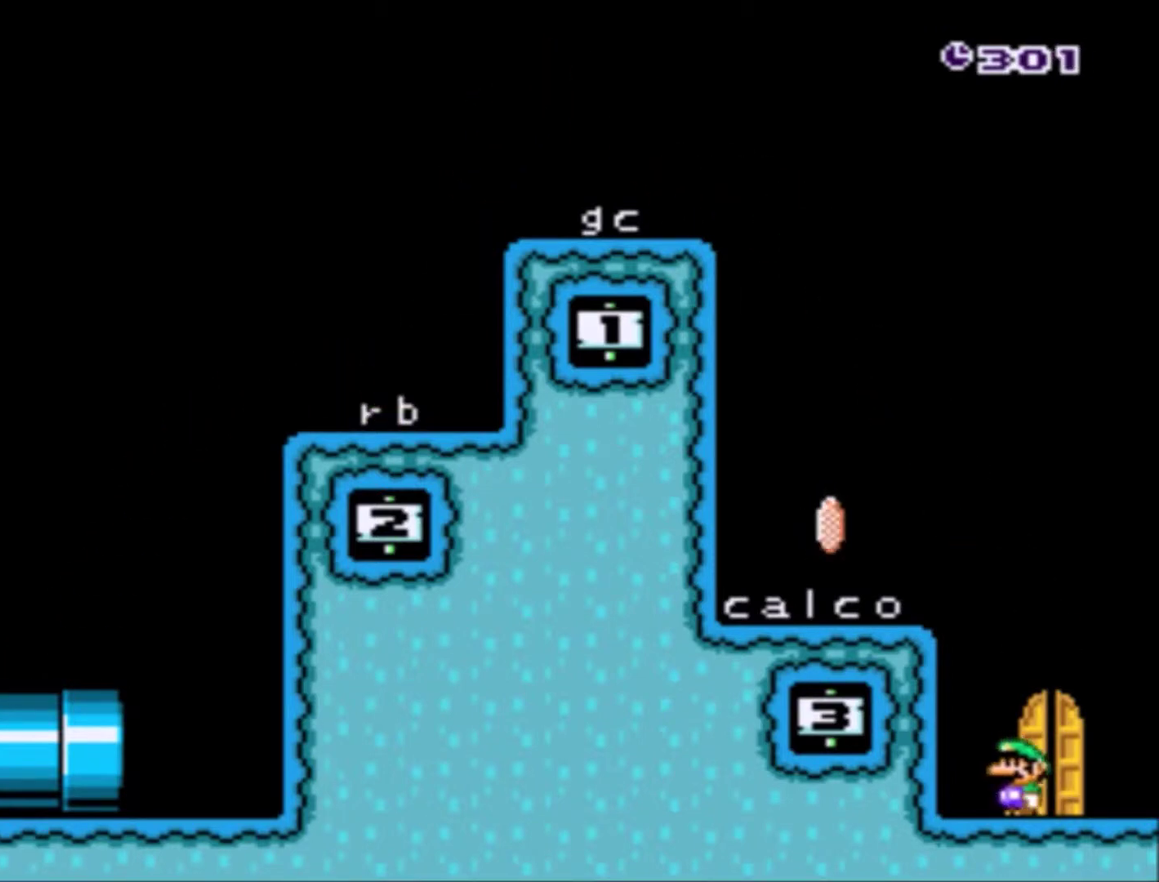
{"buttons": ["Y"], "events": [[100, "DPAD_UP", "up"], [267, "DPAD_RIGHT", "down"], [400, "DPAD_RIGHT", "up"]]}
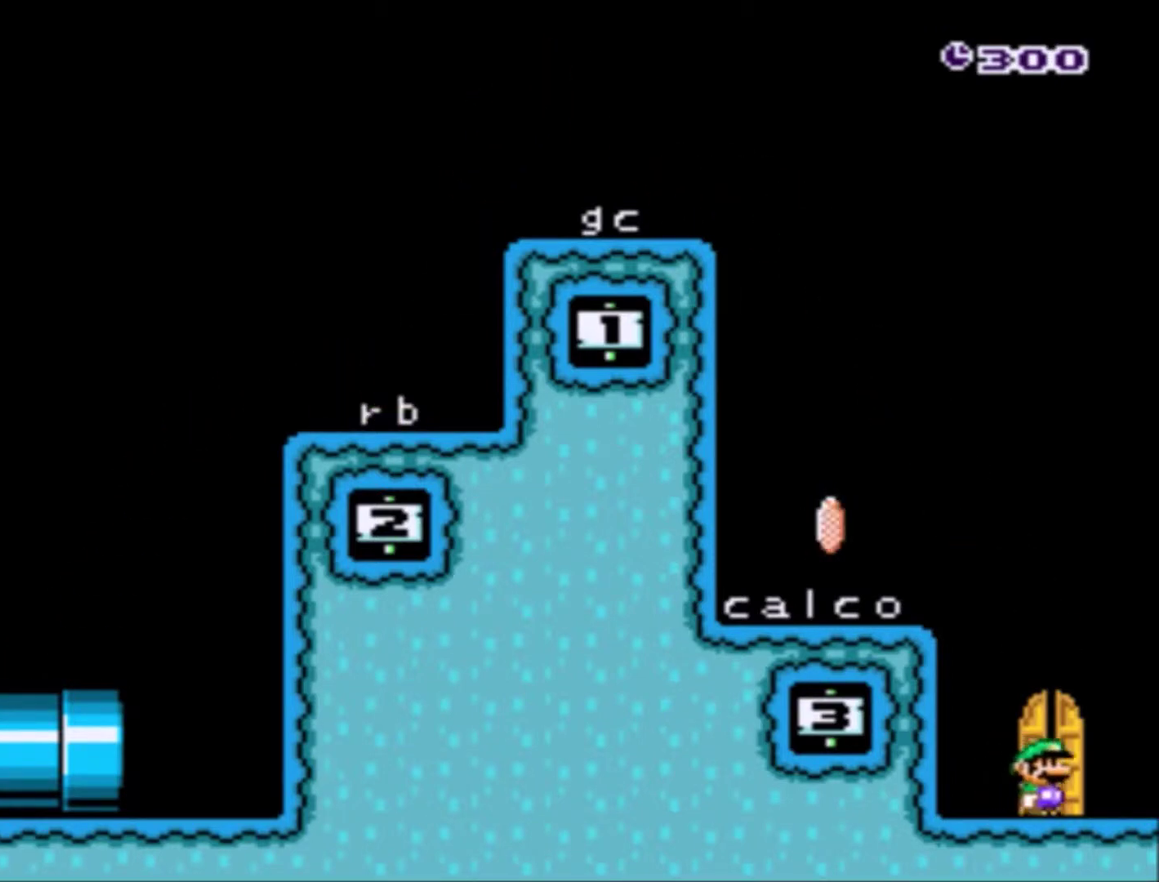
{"buttons": [], "events": [[66, "Y", "up"], [266, "DPAD_UP", "down"], [400, "DPAD_UP", "up"]]}
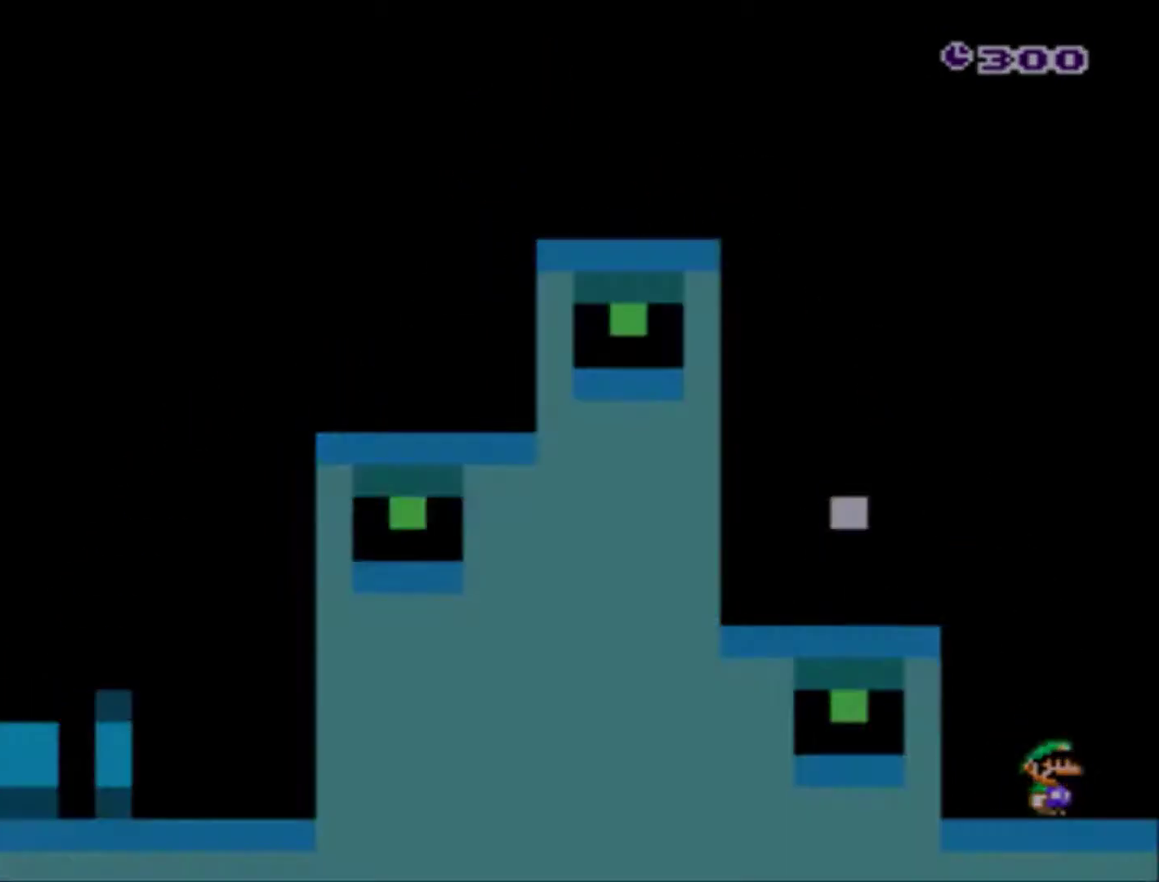
{"buttons": [], "events": []}
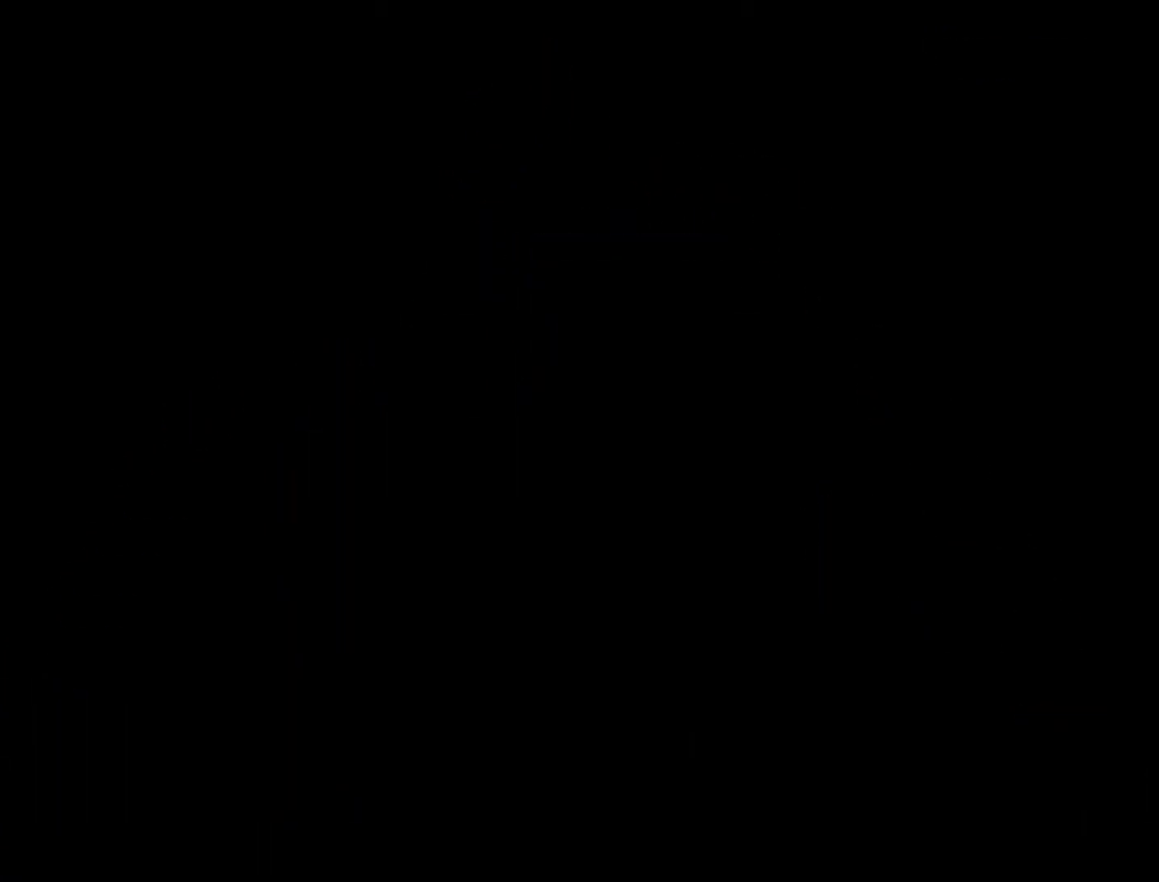
{"buttons": [], "events": []}
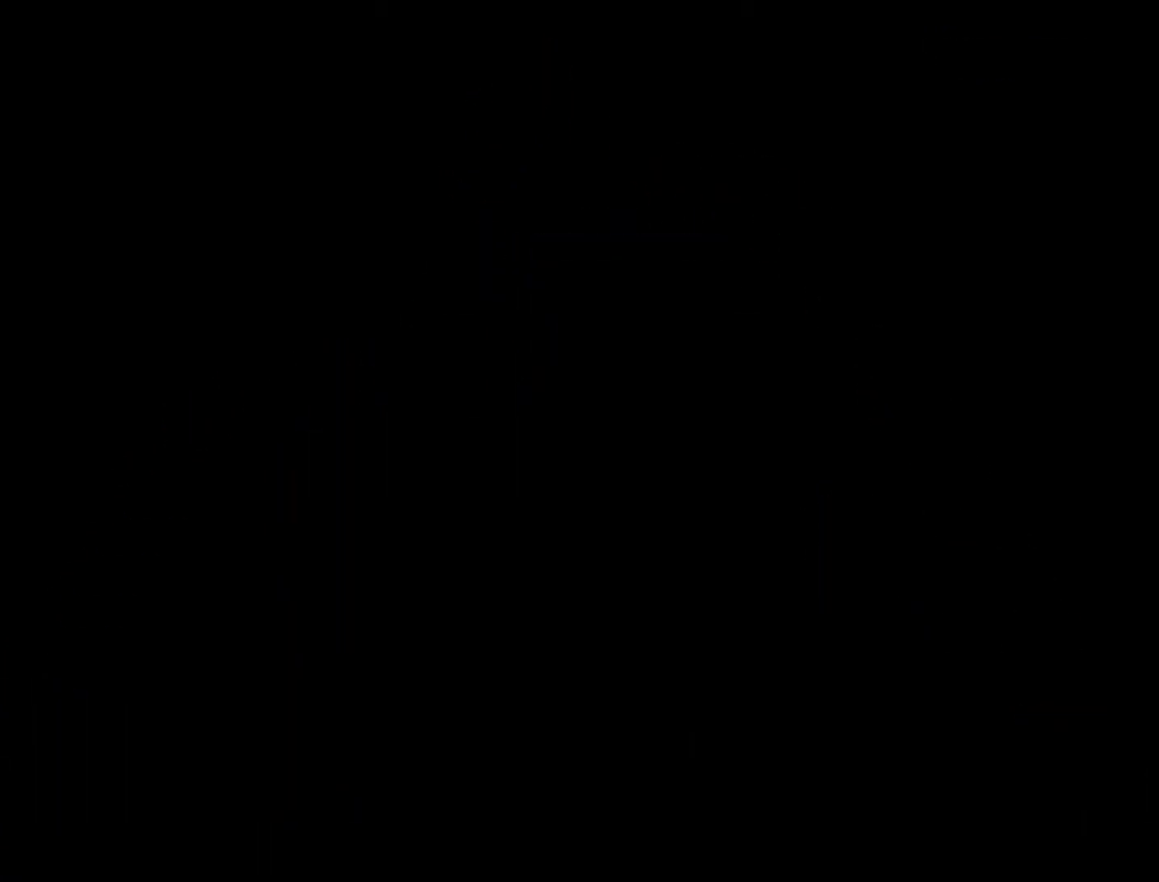
{"buttons": ["B"], "events": [[434, "B", "down"]]}
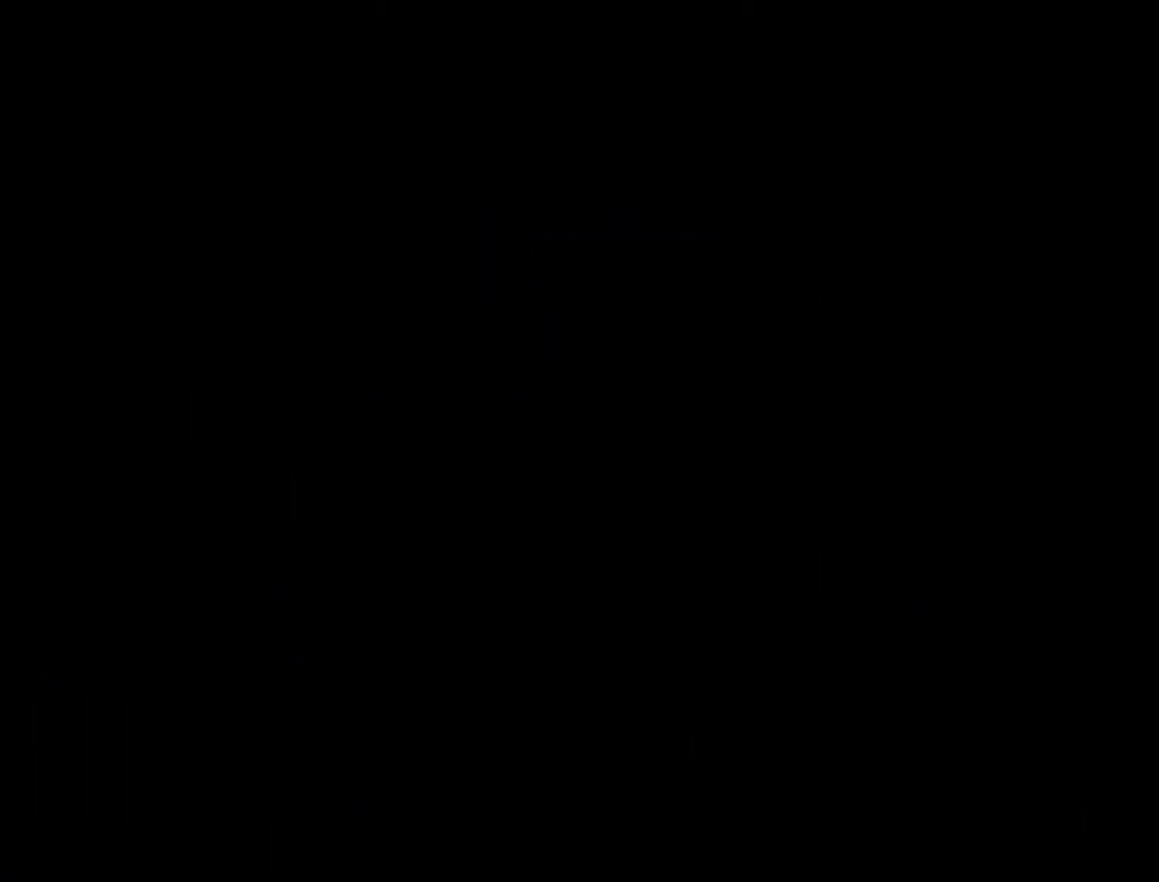
{"buttons": [], "events": [[66, "B", "up"]]}
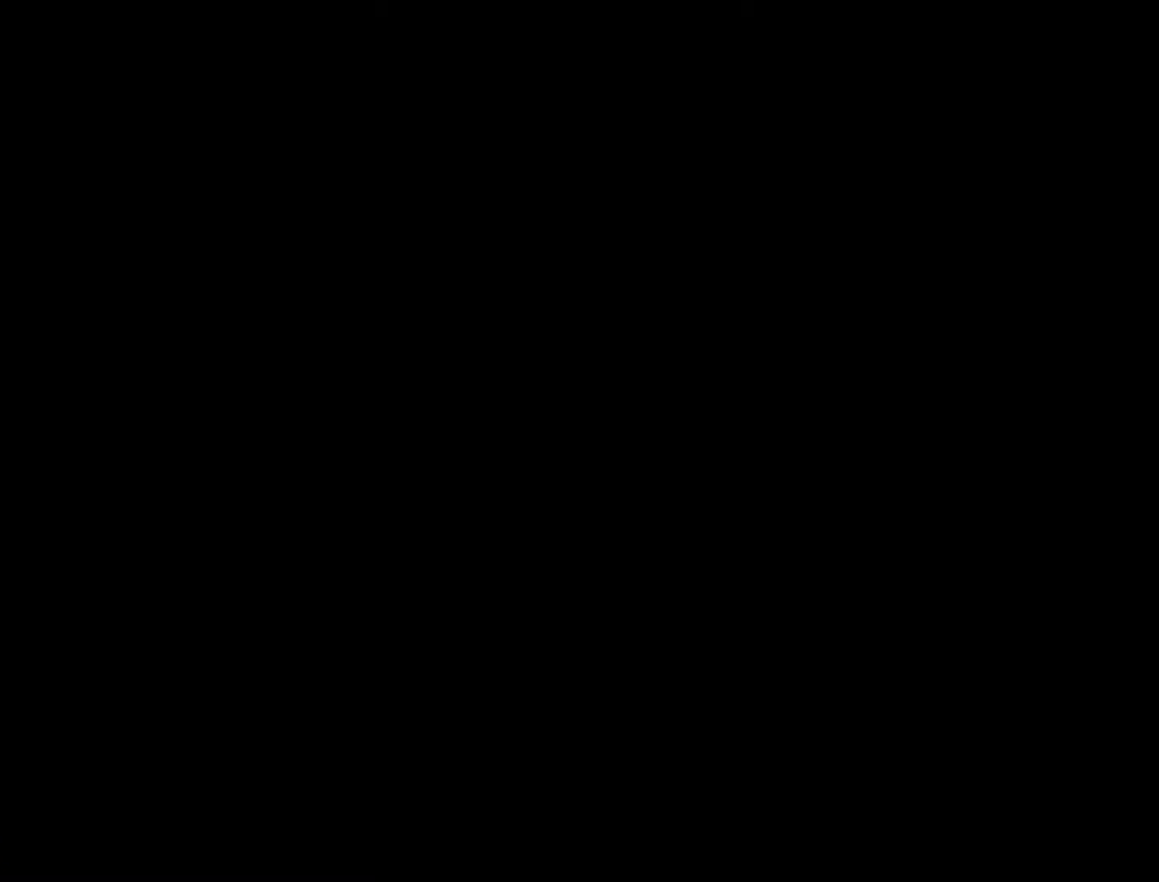
{"buttons": [], "events": []}
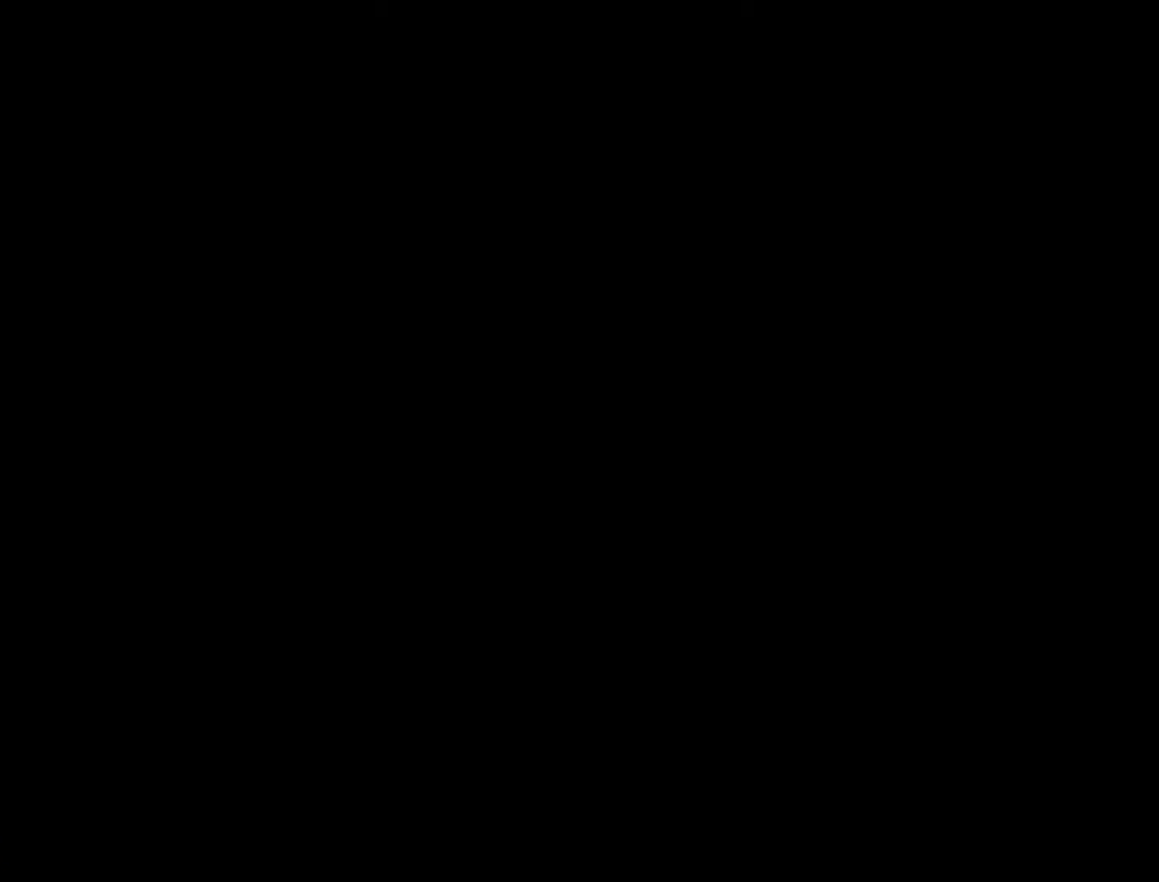
{"buttons": [], "events": []}
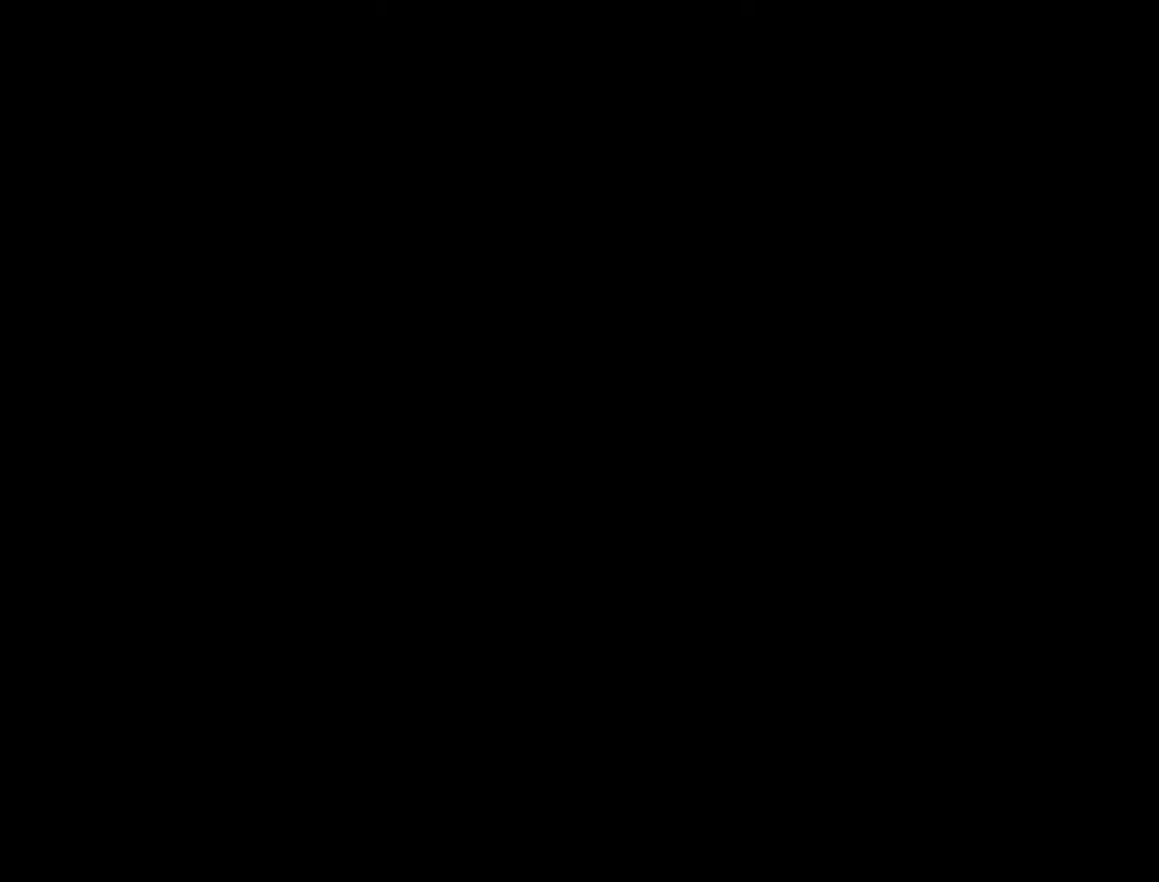
{"buttons": [], "events": []}
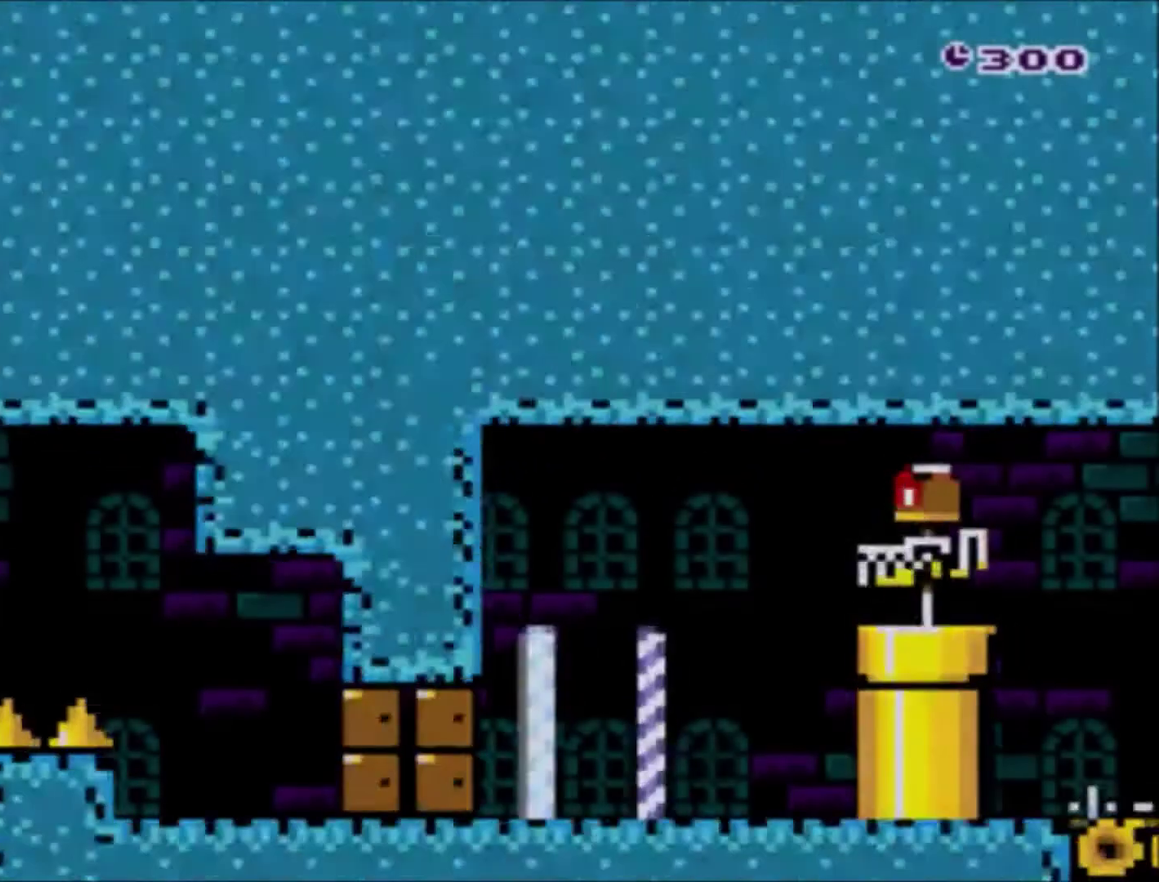
{"buttons": ["Y"], "events": [[500, "Y", "down"]]}
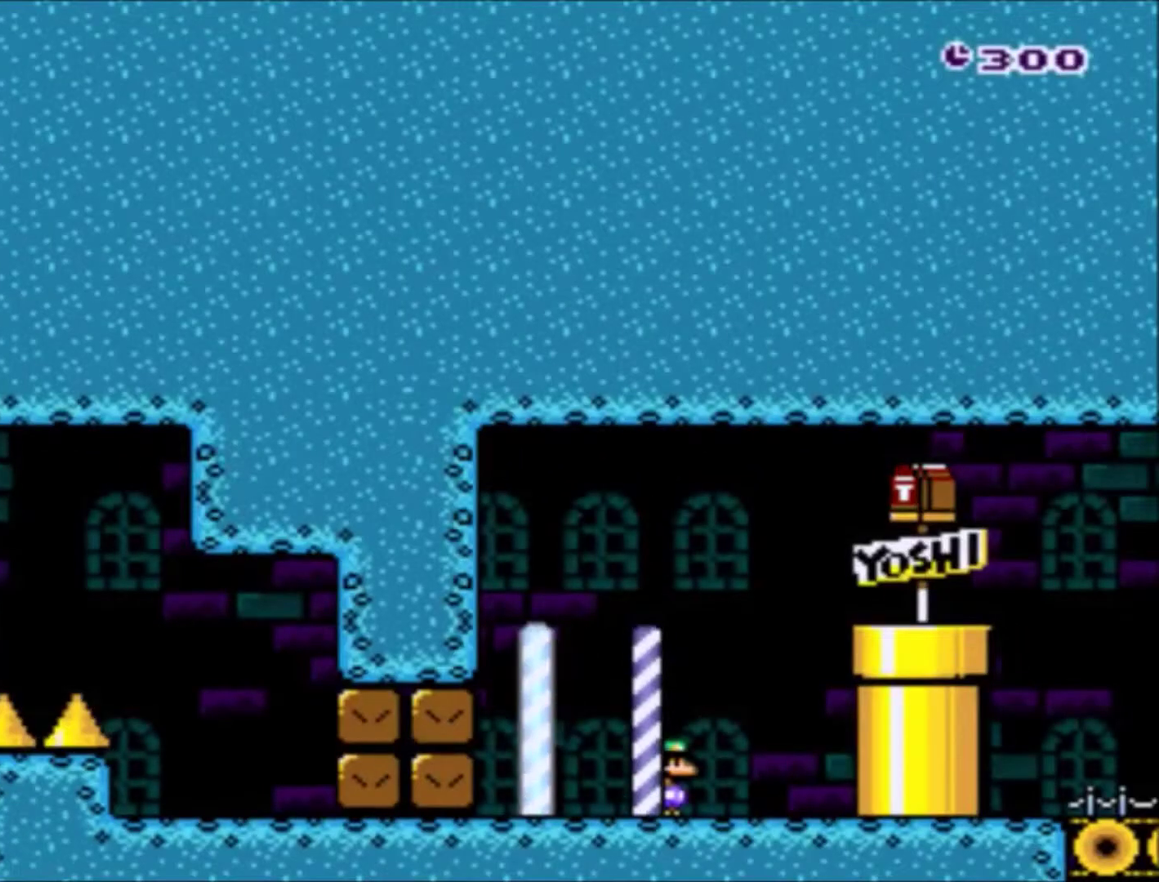
{"buttons": ["B", "Y", "DPAD_RIGHT"], "events": [[67, "DPAD_LEFT", "down"], [167, "DPAD_LEFT", "up"], [267, "DPAD_RIGHT", "down"], [500, "B", "down"]]}
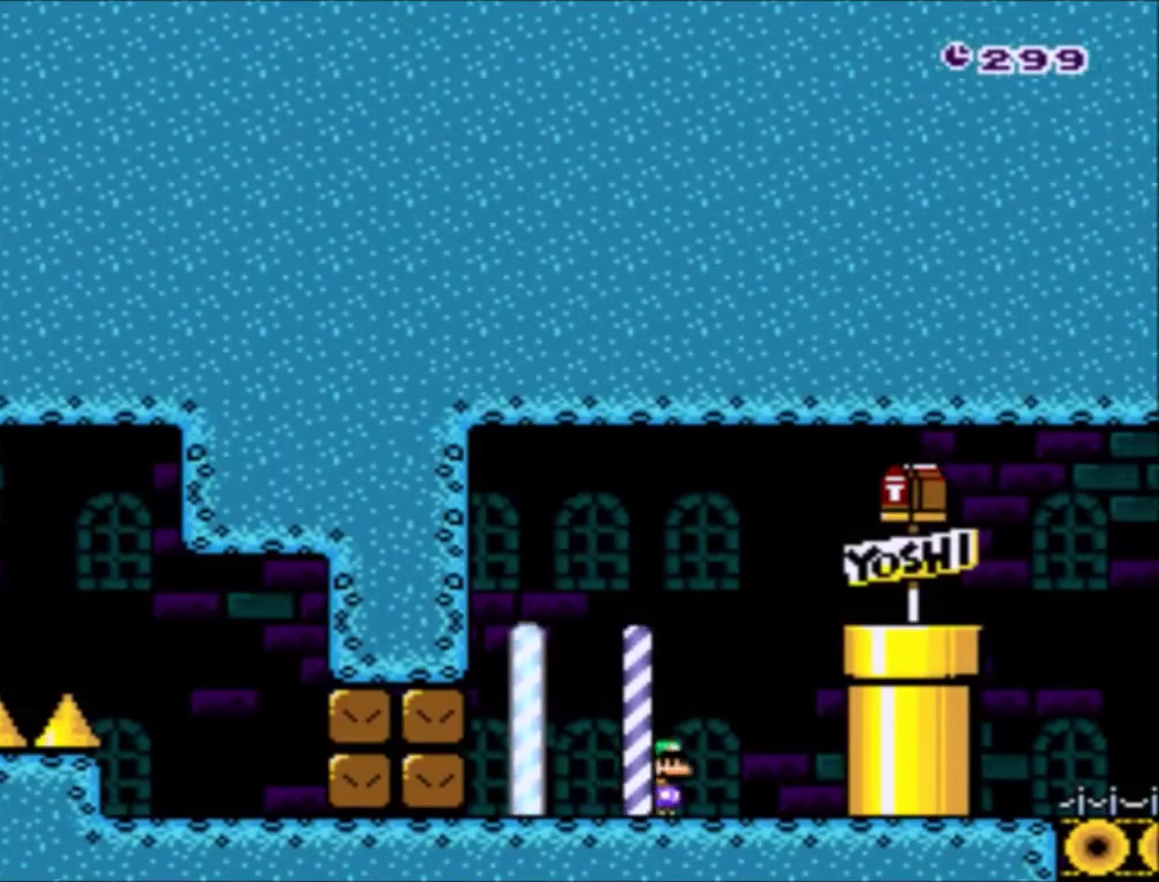
{"buttons": ["Y", "DPAD_LEFT"], "events": [[368, "B", "up"], [368, "DPAD_RIGHT", "up"], [401, "DPAD_LEFT", "down"]]}
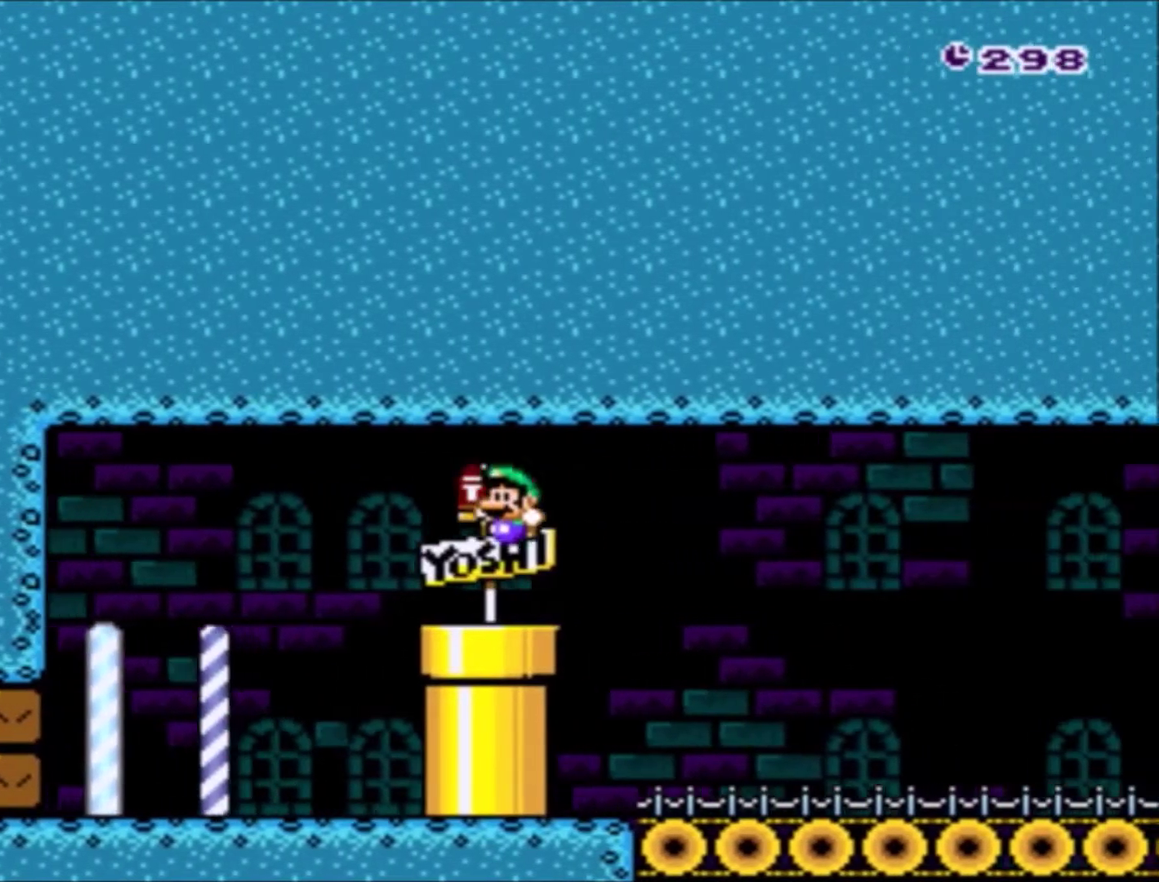
{"buttons": ["Y"], "events": [[33, "DPAD_LEFT", "up"], [367, "B", "down"], [367, "DPAD_LEFT", "down"], [434, "B", "up"], [467, "DPAD_LEFT", "up"]]}
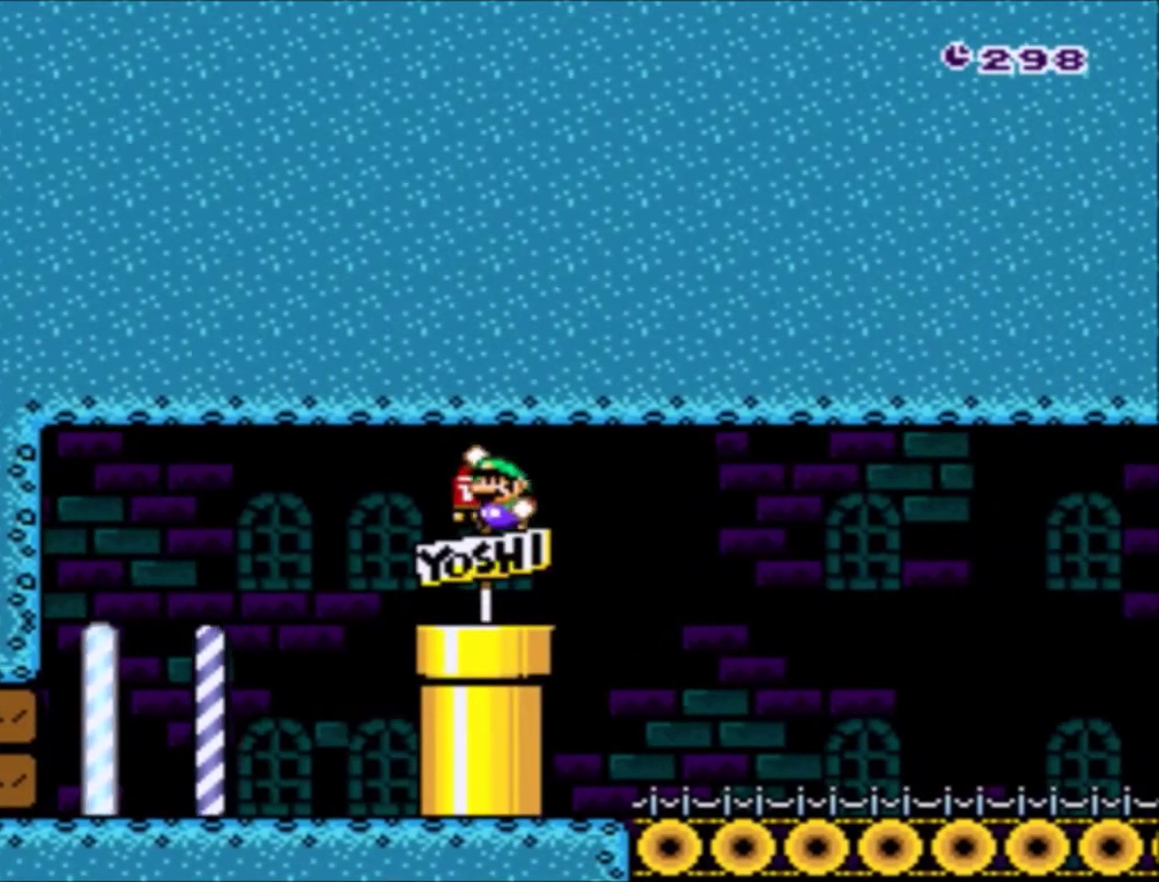
{"buttons": ["Y"], "events": [[234, "DPAD_RIGHT", "down"], [334, "DPAD_RIGHT", "up"]]}
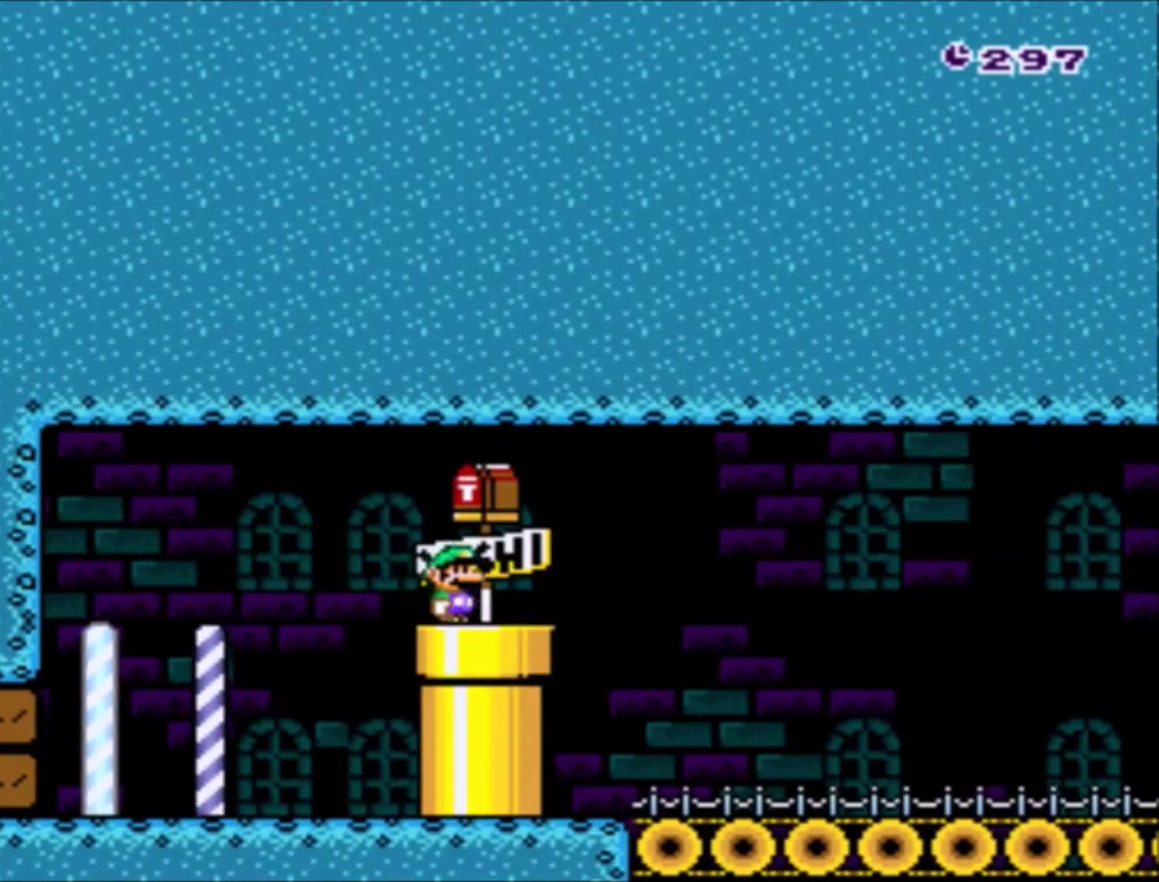
{"buttons": ["Y"], "events": [[66, "DPAD_RIGHT", "down"], [166, "DPAD_RIGHT", "up"]]}
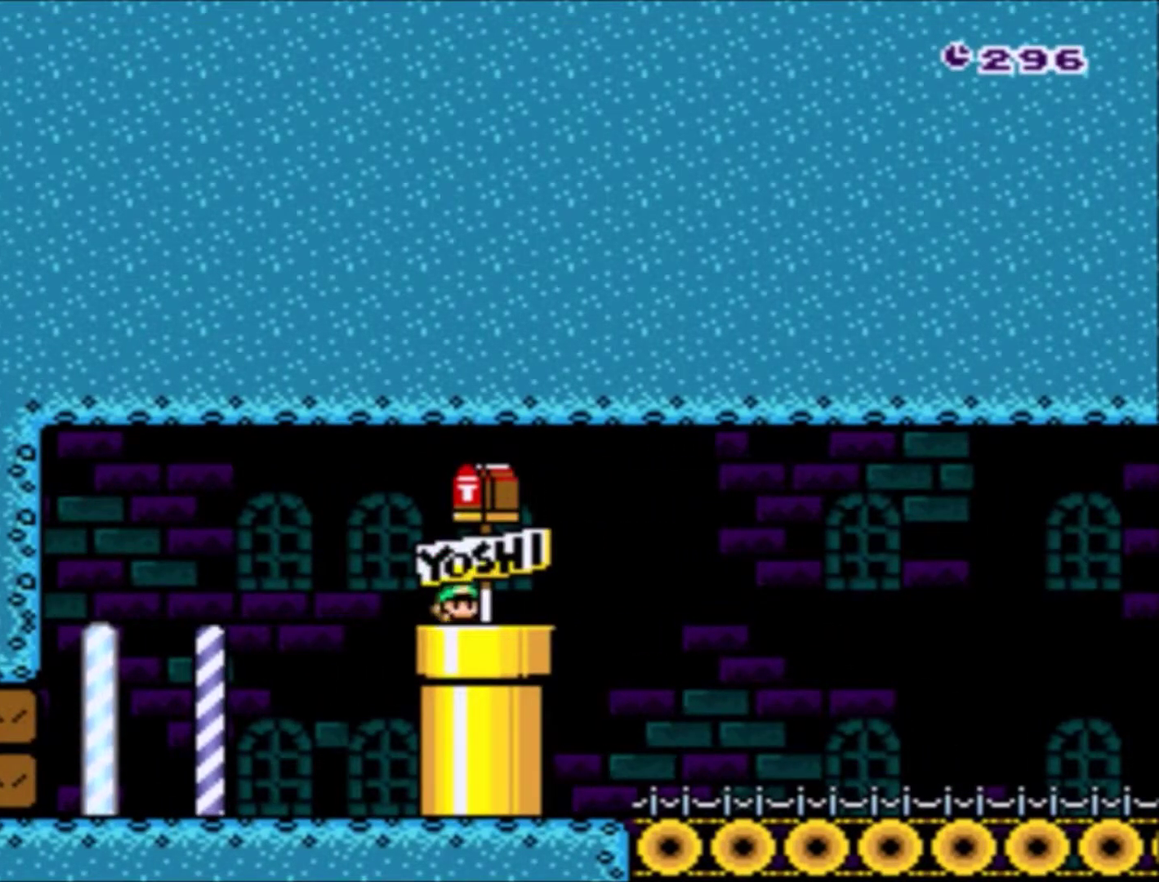
{"buttons": [], "events": [[200, "Y", "up"]]}
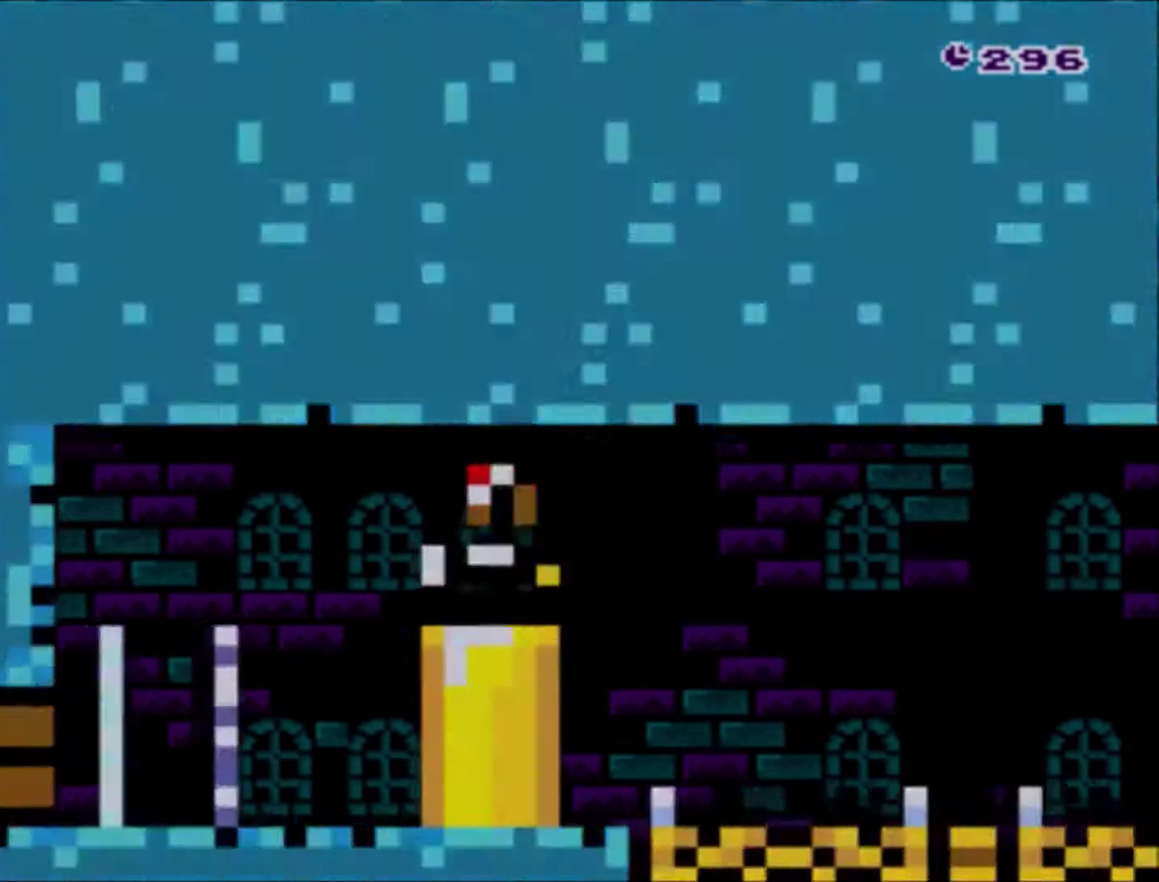
{"buttons": [], "events": []}
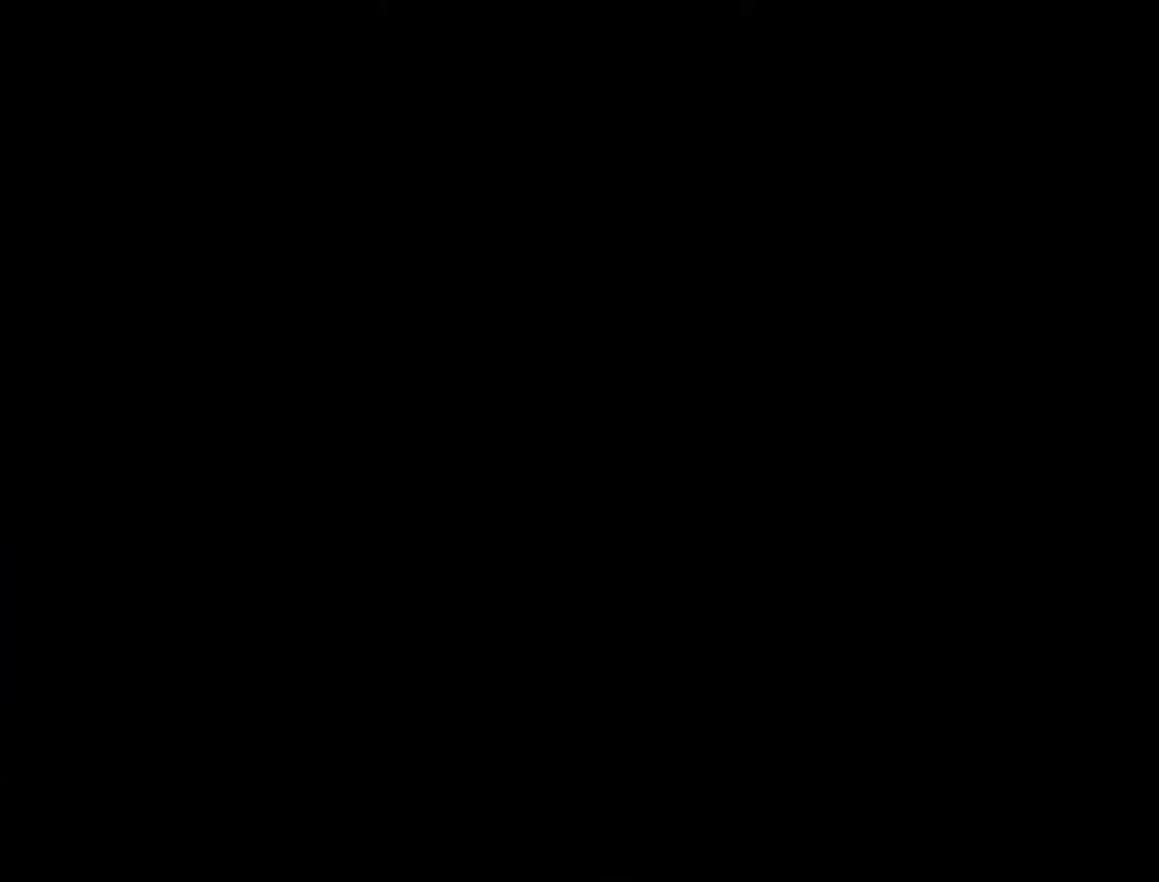
{"buttons": ["Y"], "events": [[367, "Y", "down"]]}
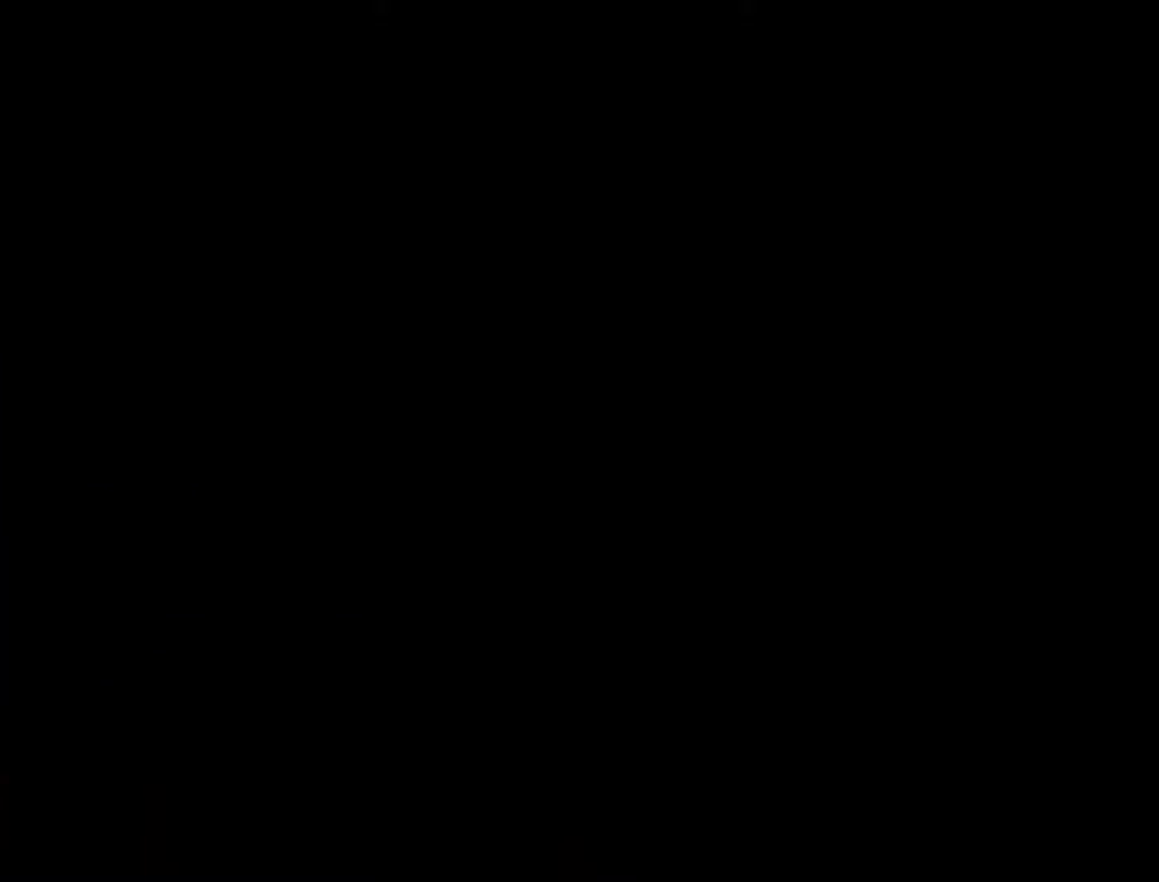
{"buttons": ["Y"], "events": []}
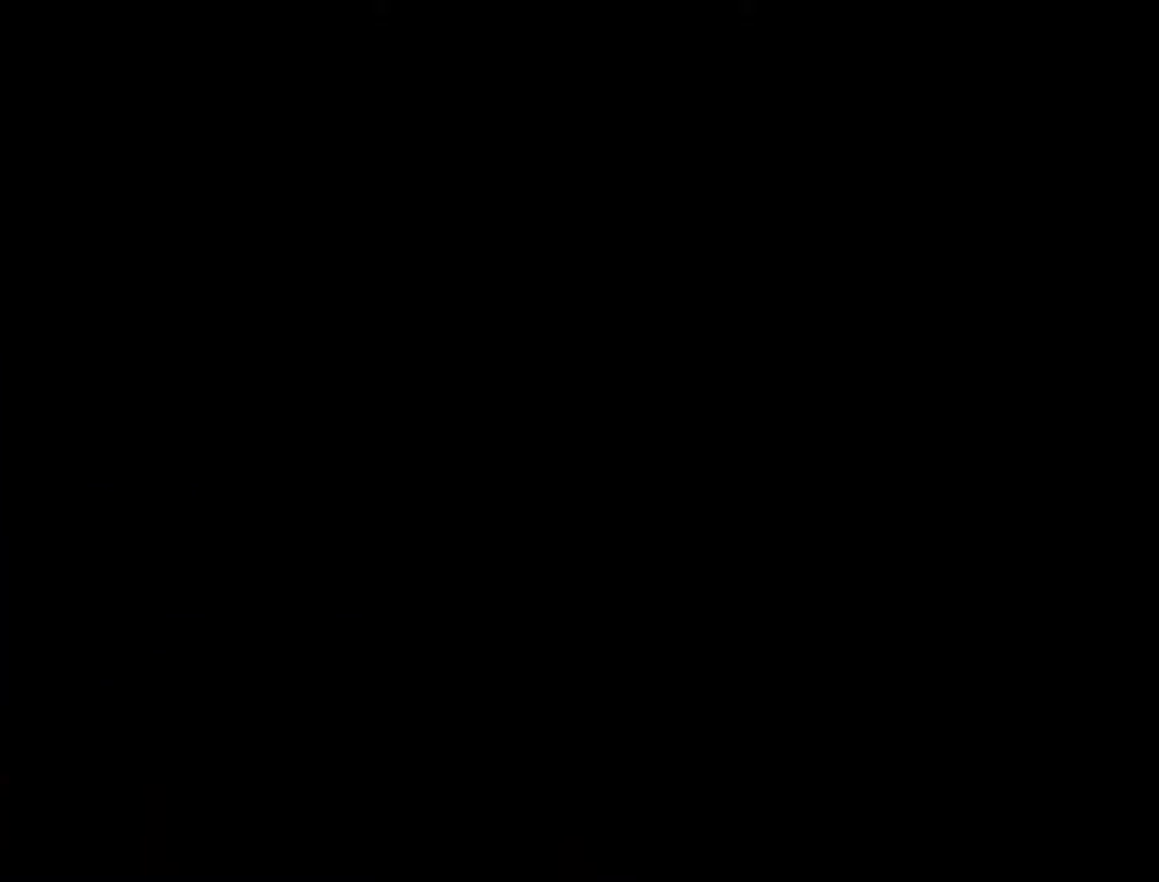
{"buttons": ["Y"], "events": []}
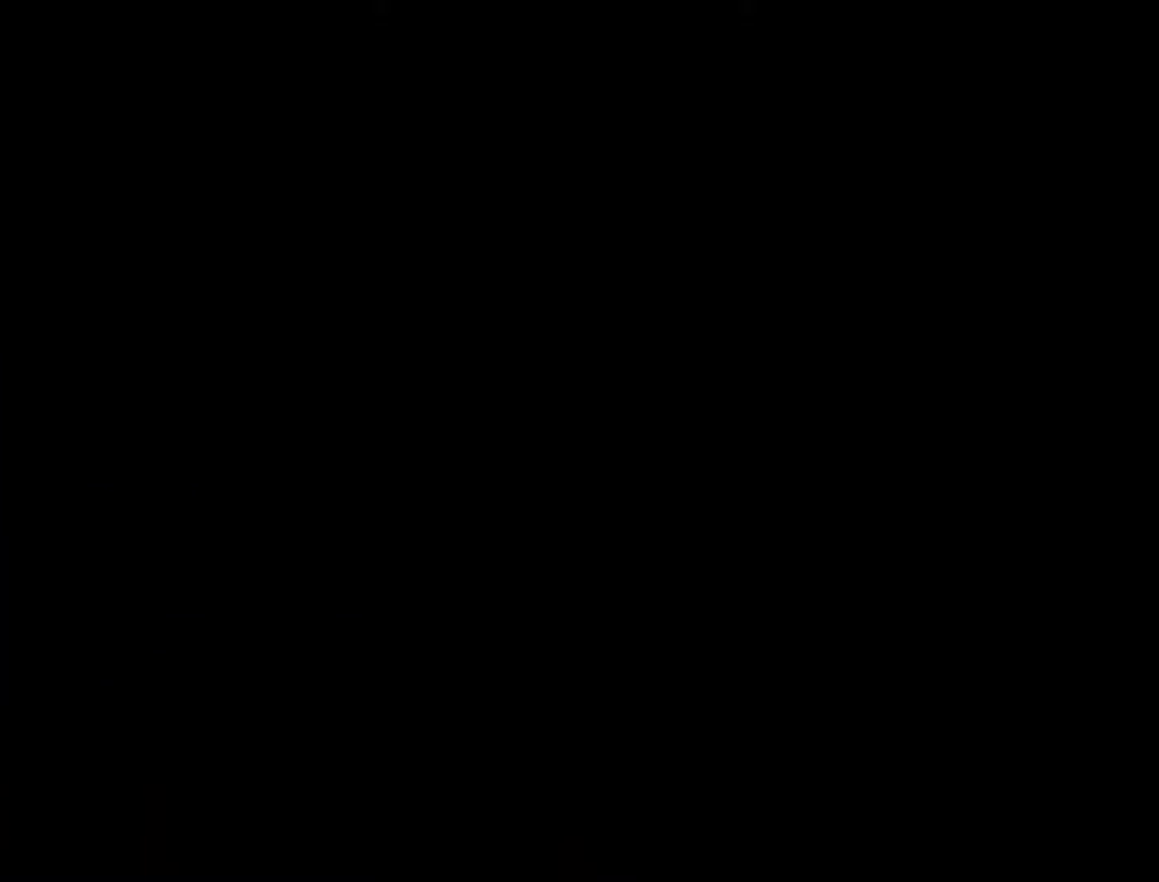
{"buttons": ["Y"], "events": []}
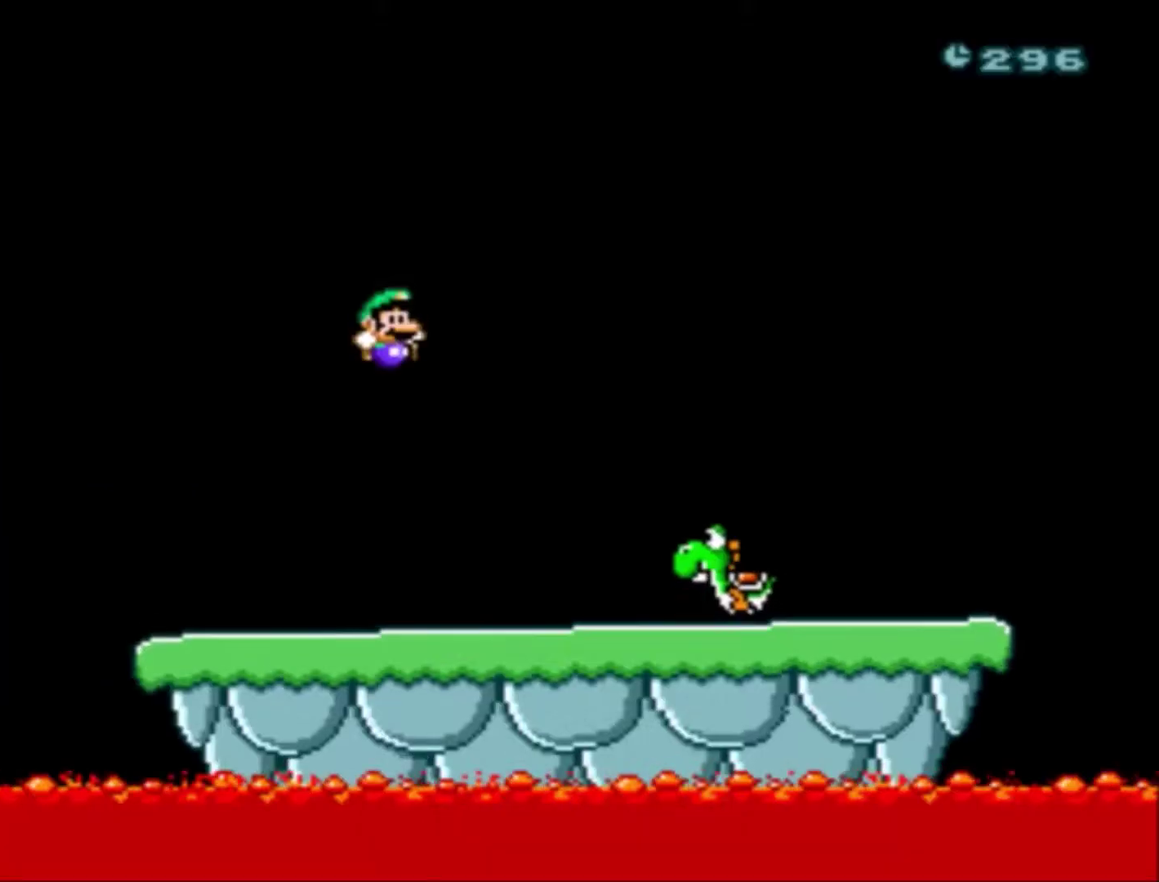
{"buttons": ["Y", "DPAD_RIGHT"], "events": [[434, "DPAD_RIGHT", "down"]]}
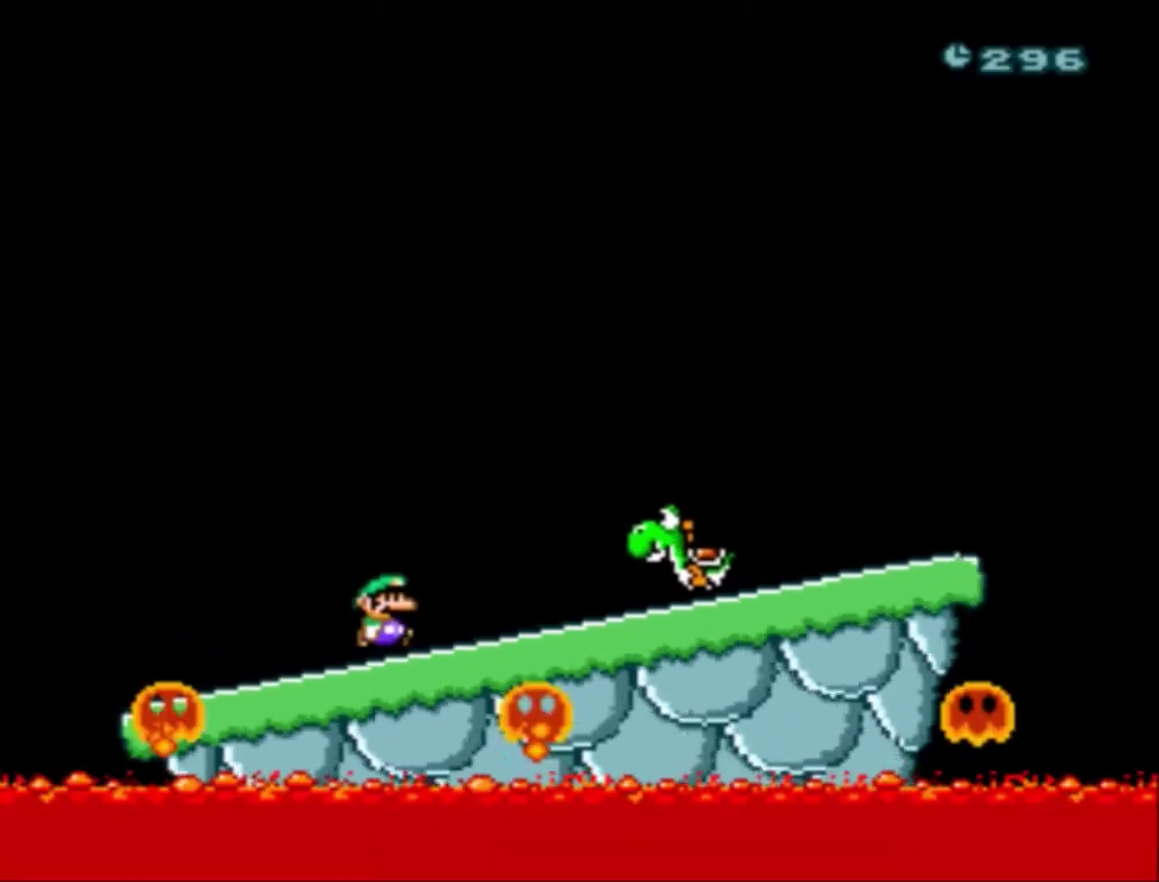
{"buttons": ["B", "Y", "DPAD_LEFT"], "events": [[33, "B", "down"], [400, "DPAD_RIGHT", "up"], [500, "DPAD_LEFT", "down"]]}
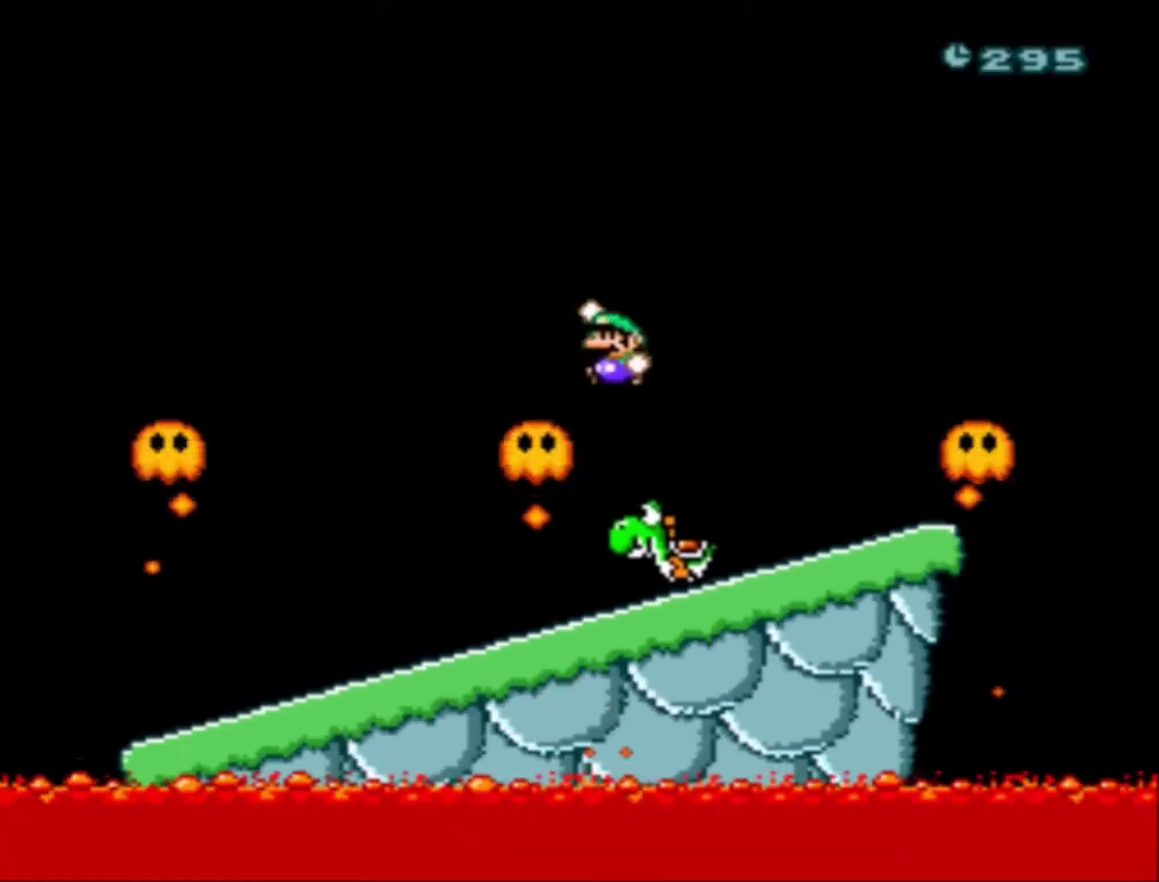
{"buttons": ["B", "Y"], "events": [[134, "DPAD_LEFT", "up"], [134, "DPAD_RIGHT", "down"], [167, "B", "up"], [267, "DPAD_LEFT", "down"], [267, "DPAD_RIGHT", "up"], [334, "B", "down"], [434, "DPAD_LEFT", "up"]]}
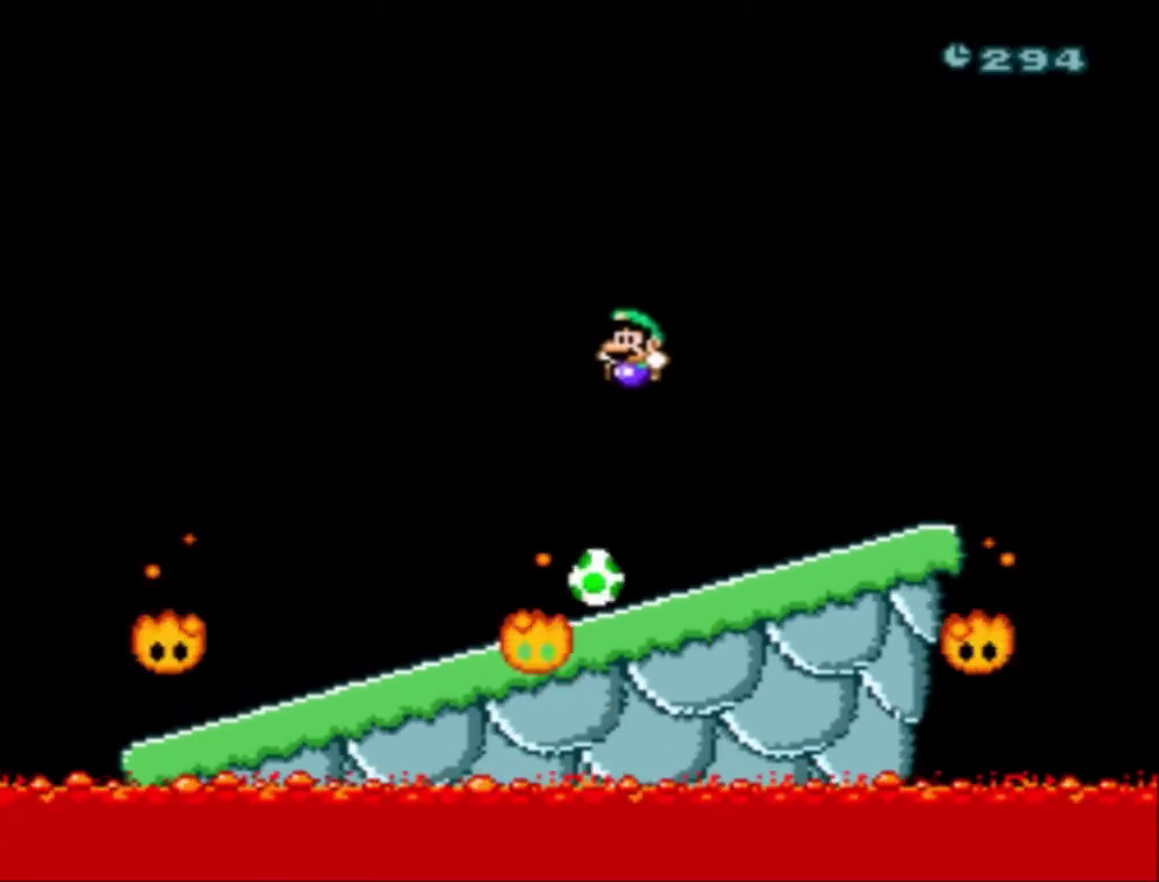
{"buttons": ["Y"], "events": [[66, "DPAD_LEFT", "down"], [233, "DPAD_LEFT", "up"], [300, "B", "up"]]}
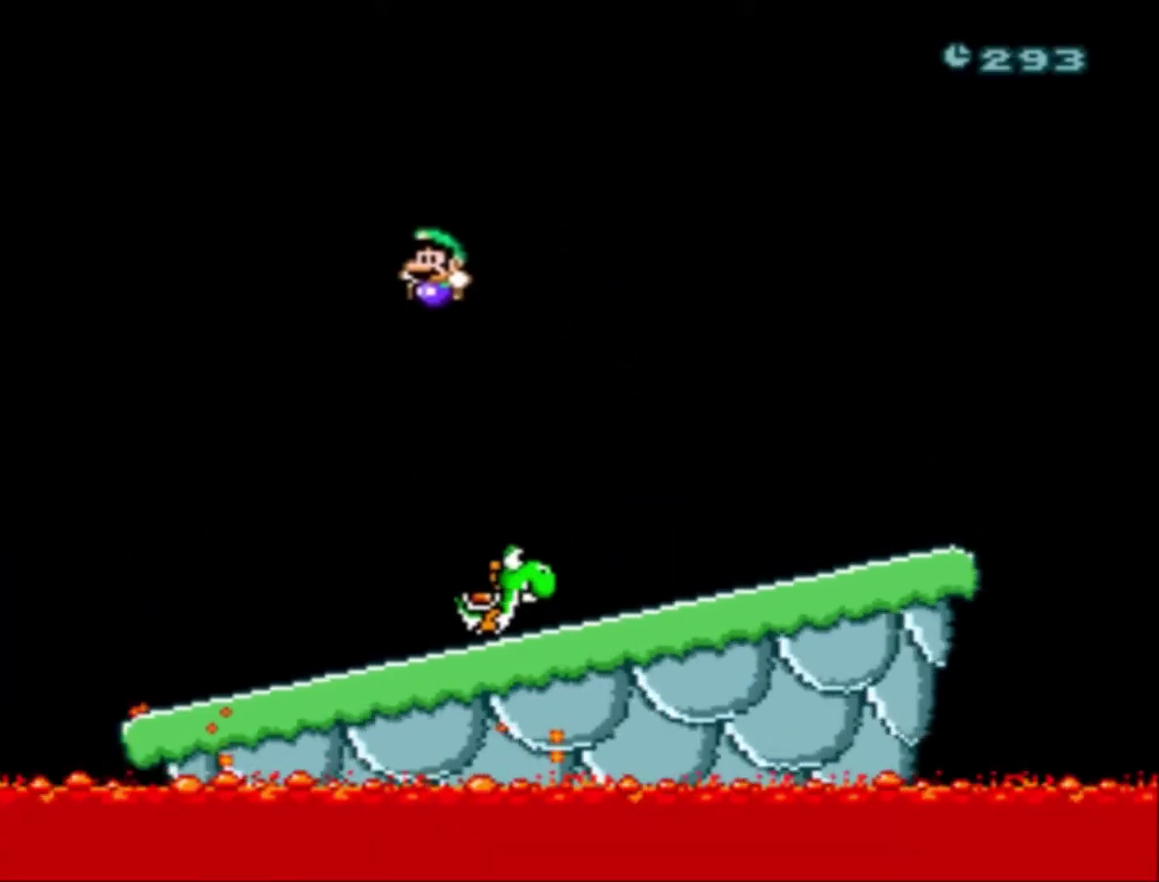
{"buttons": ["B", "Y", "DPAD_LEFT"], "events": [[34, "DPAD_RIGHT", "down"], [134, "B", "down"], [334, "B", "up"], [367, "DPAD_RIGHT", "up"], [434, "B", "down"], [434, "DPAD_LEFT", "down"]]}
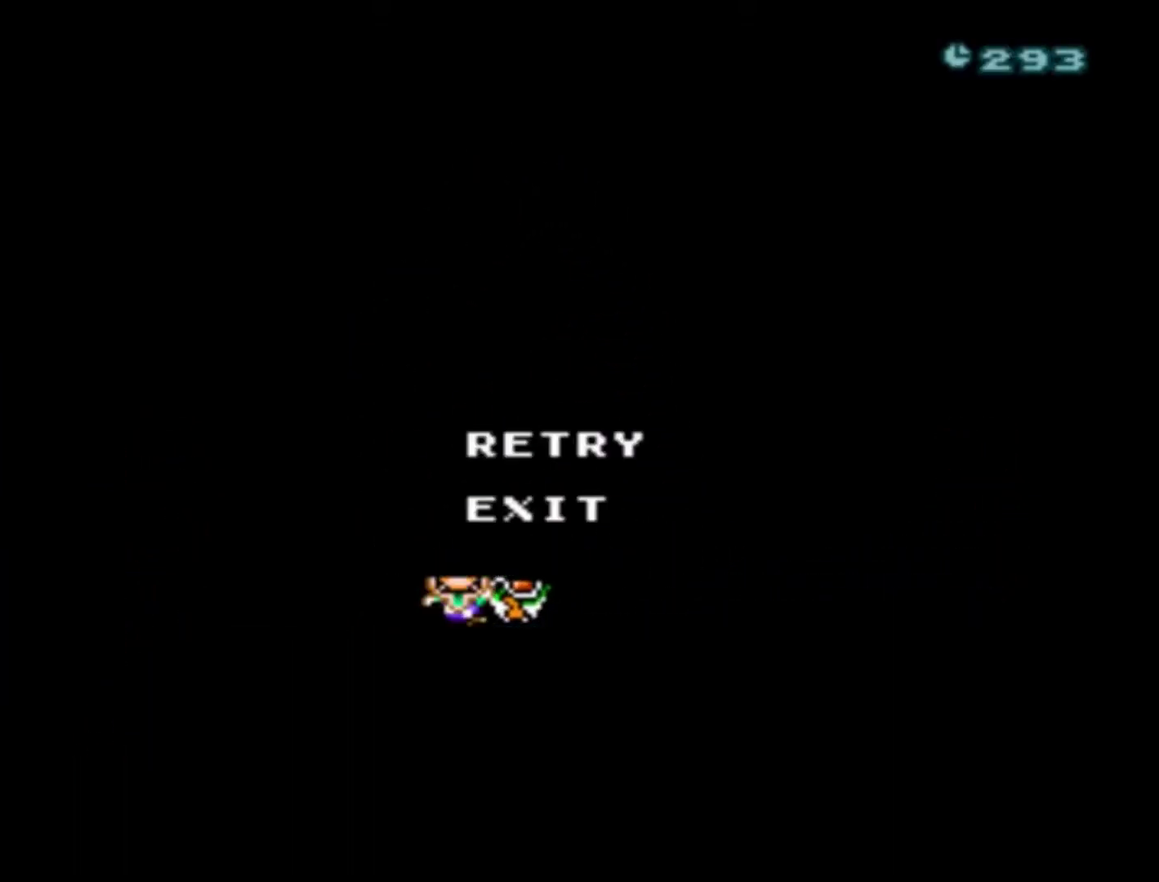
{"buttons": [], "events": [[33, "DPAD_LEFT", "up"], [33, "DPAD_RIGHT", "down"], [66, "B", "up"], [233, "DPAD_RIGHT", "up"], [367, "Y", "up"]]}
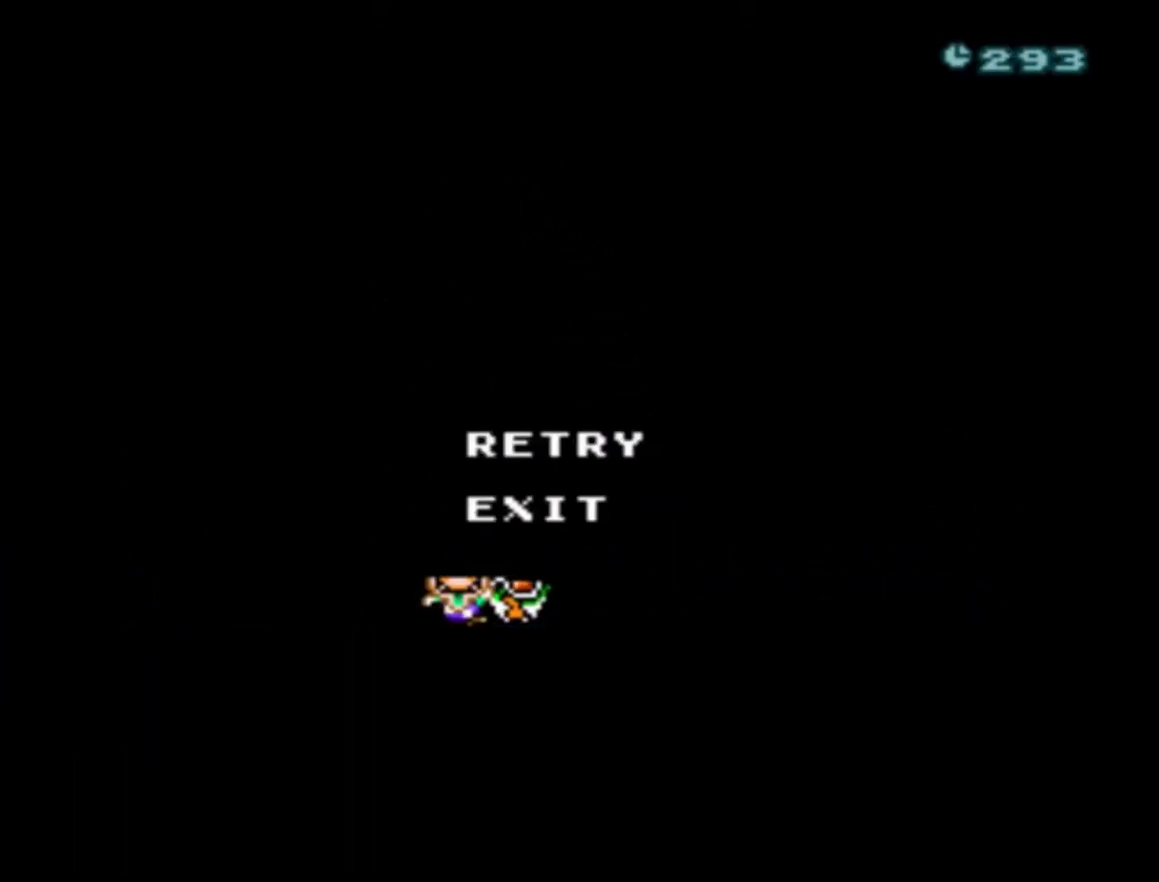
{"buttons": ["B"], "events": [[401, "B", "down"]]}
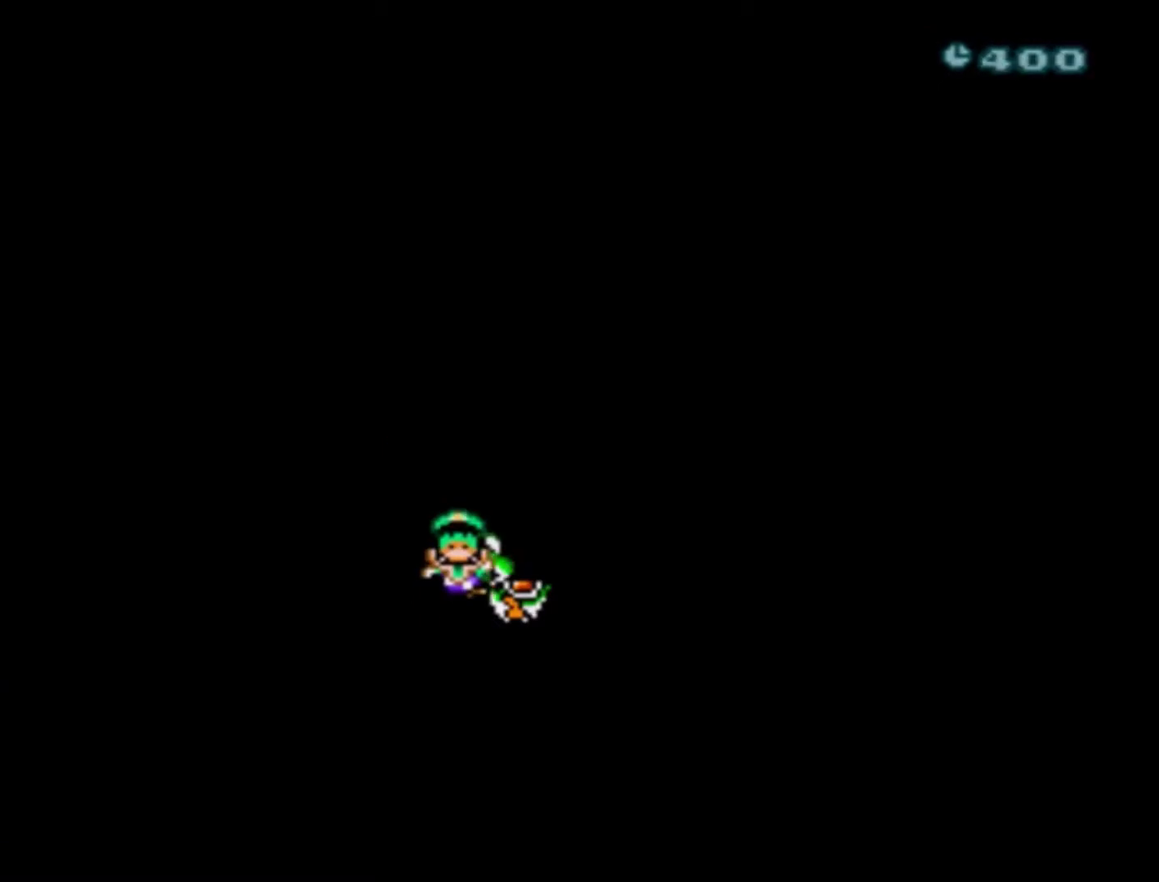
{"buttons": ["Y"], "events": [[33, "B", "up"], [166, "Y", "down"]]}